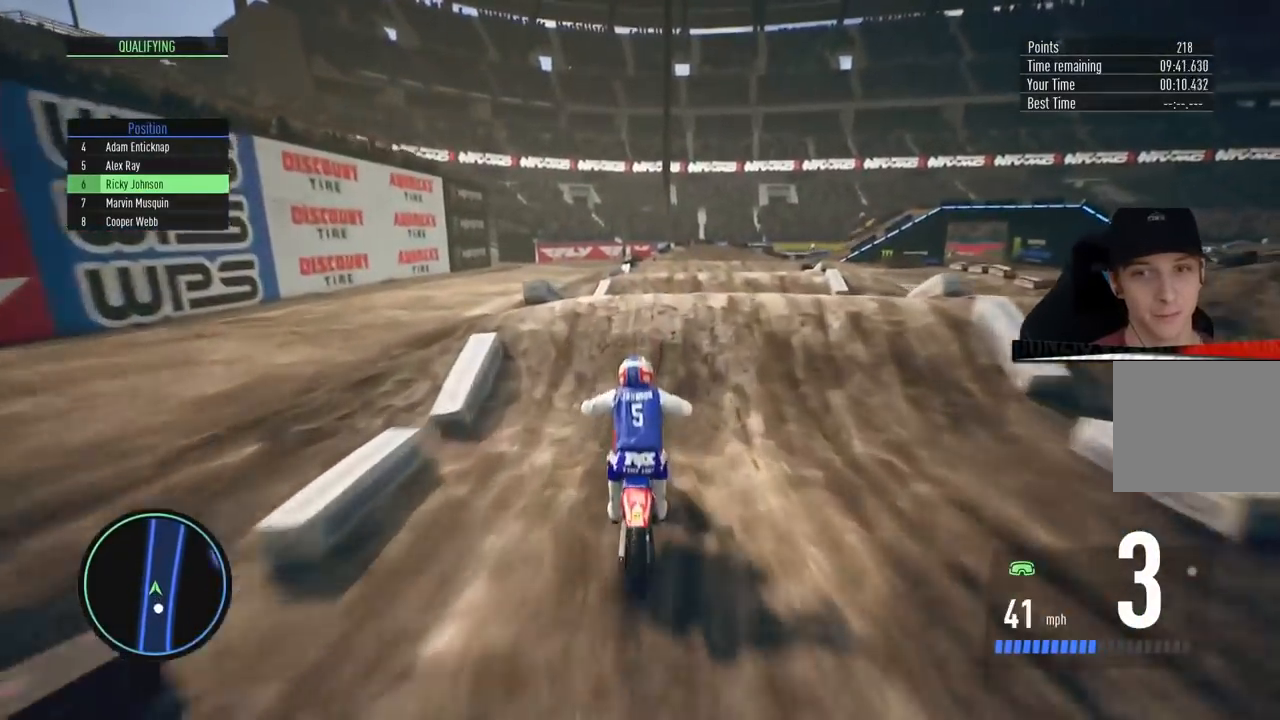
Gameplay with a controller (PlayStation layout); each line is a JSON object with the inputs held at the frame after it. "events" lists button and stick changes between this image and that frame as [ms after this image, input, new state], when the widget could be followed in between. Not read: R1.
{"buttons": ["R2"], "left_stick": "left", "right_stick": "up", "events": [[150, "left_stick", "up"], [334, "left_stick", "left"], [334, "right_stick", "up"]]}
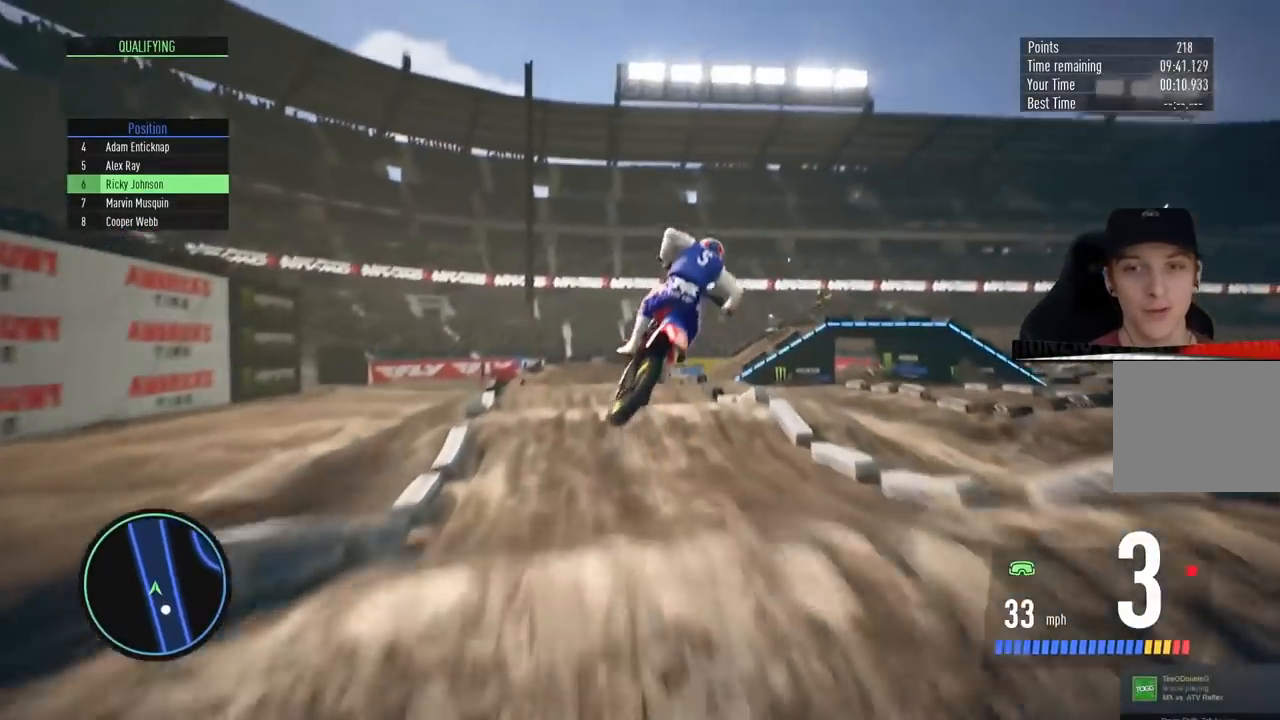
{"buttons": [], "left_stick": "center", "right_stick": "center", "events": [[183, "left_stick", "center"], [350, "right_stick", "center"], [367, "R2", "up"]]}
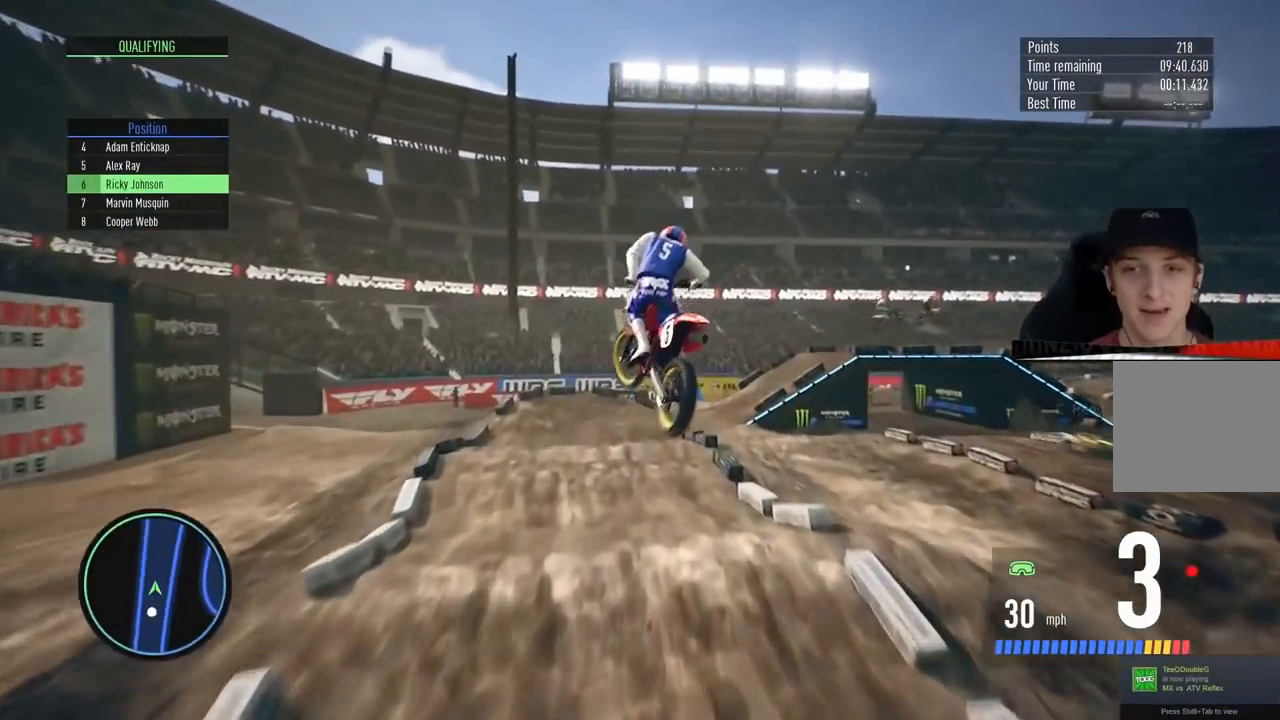
{"buttons": [], "left_stick": "center", "right_stick": "center", "events": [[267, "left_stick", "left"], [434, "left_stick", "center"]]}
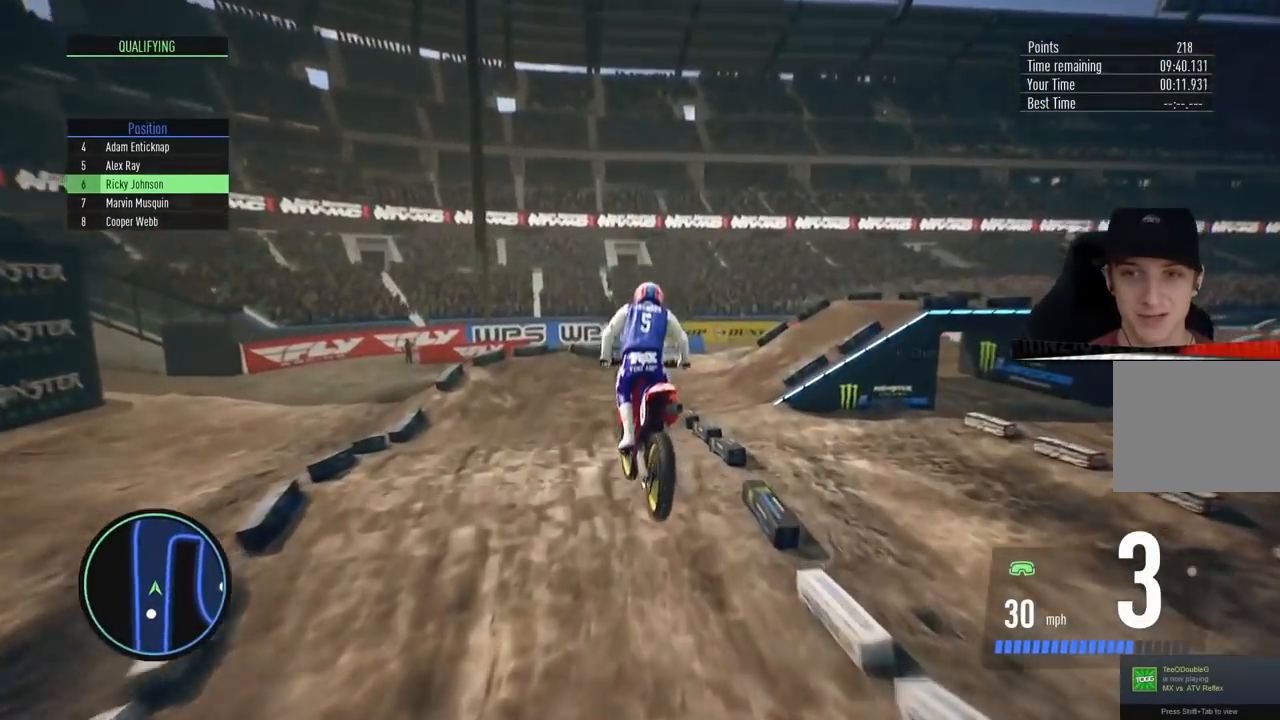
{"buttons": ["R2"], "left_stick": "right", "right_stick": "center", "events": [[50, "left_stick", "left"], [166, "left_stick", "center"], [383, "left_stick", "right"], [450, "R2", "down"]]}
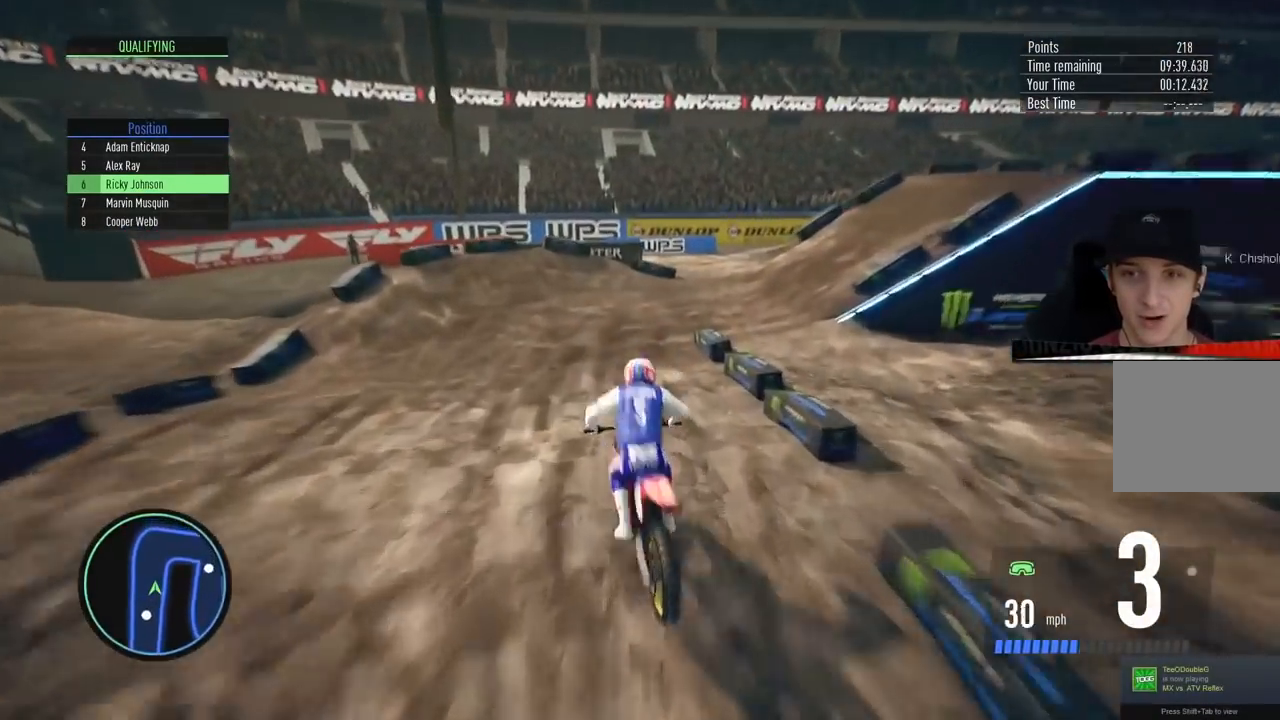
{"buttons": ["R2"], "left_stick": "right", "right_stick": "center", "events": [[284, "SQUARE", "down"], [434, "SQUARE", "up"]]}
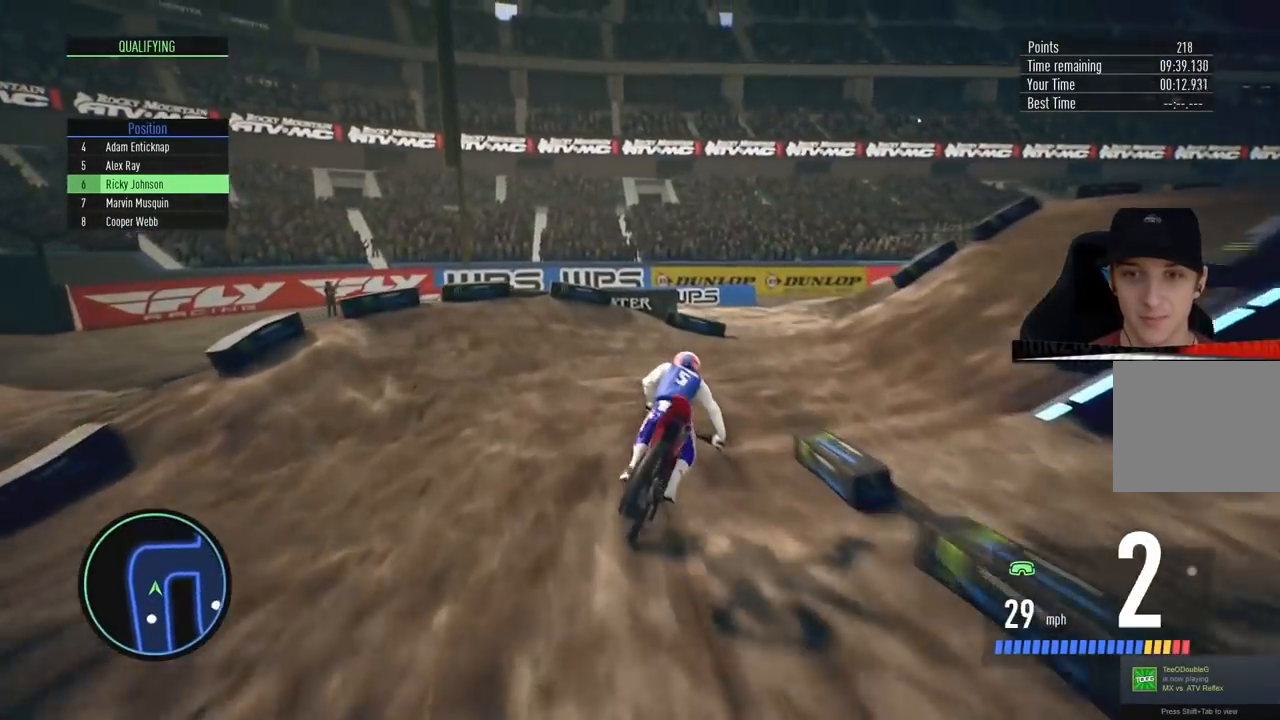
{"buttons": [], "left_stick": "right", "right_stick": "center", "events": [[83, "R2", "up"]]}
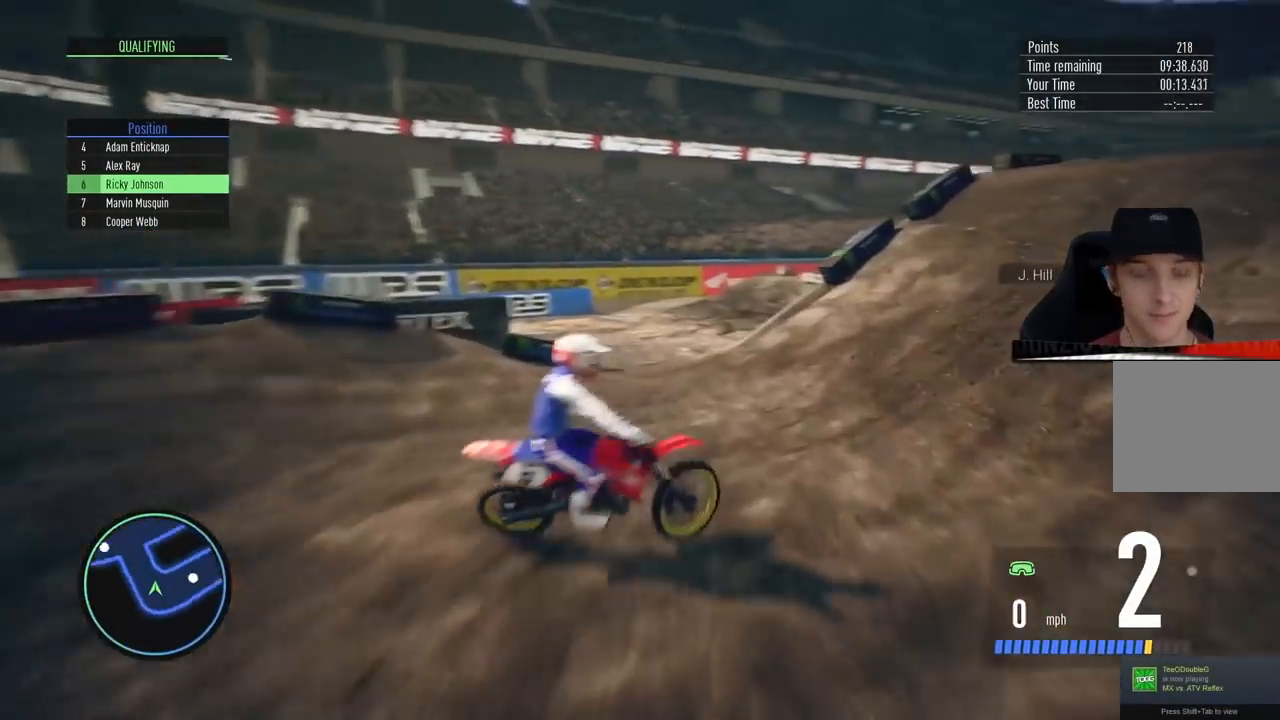
{"buttons": [], "left_stick": "right", "right_stick": "center", "events": []}
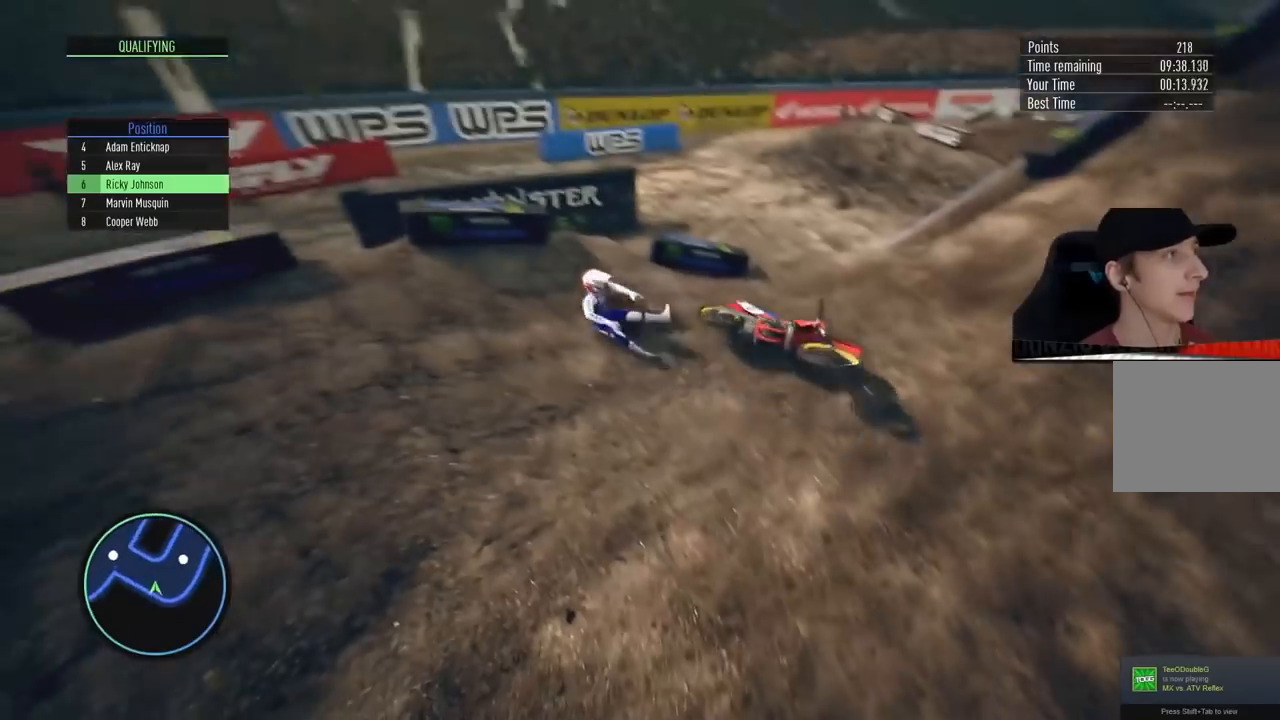
{"buttons": [], "left_stick": "center", "right_stick": "center", "events": [[16, "left_stick", "center"]]}
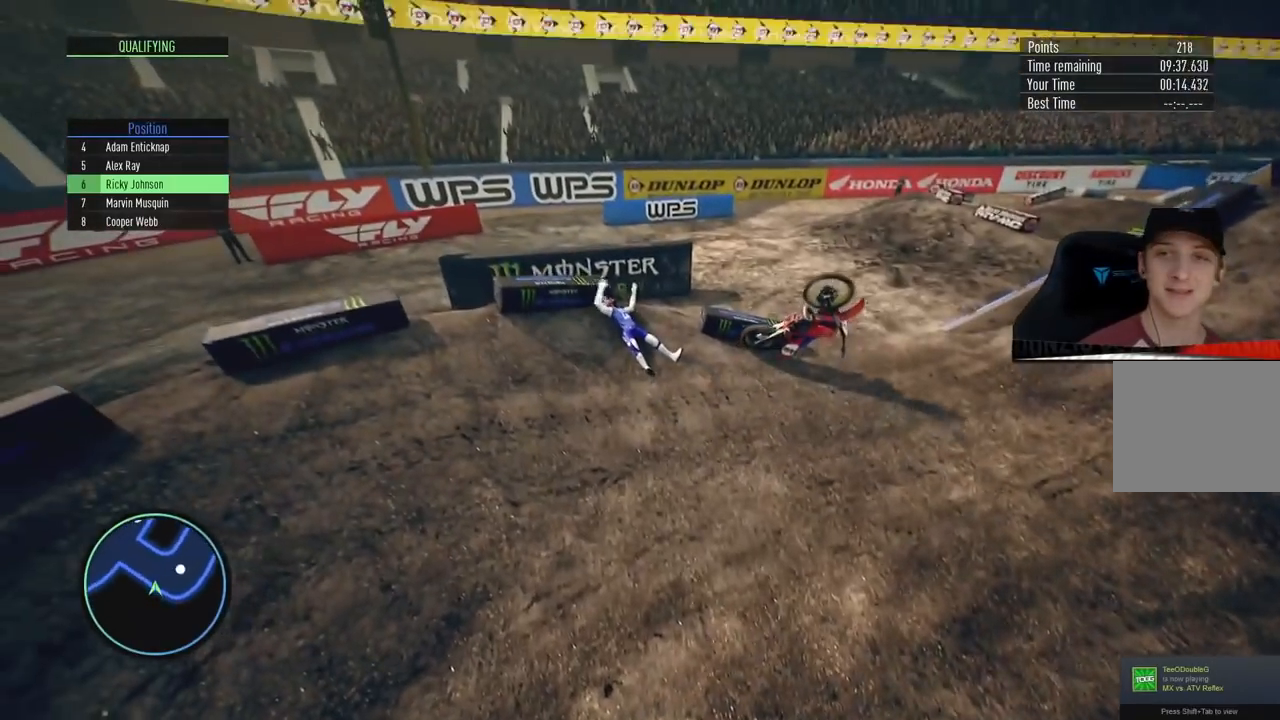
{"buttons": [], "left_stick": "center", "right_stick": "up", "events": [[484, "right_stick", "up"]]}
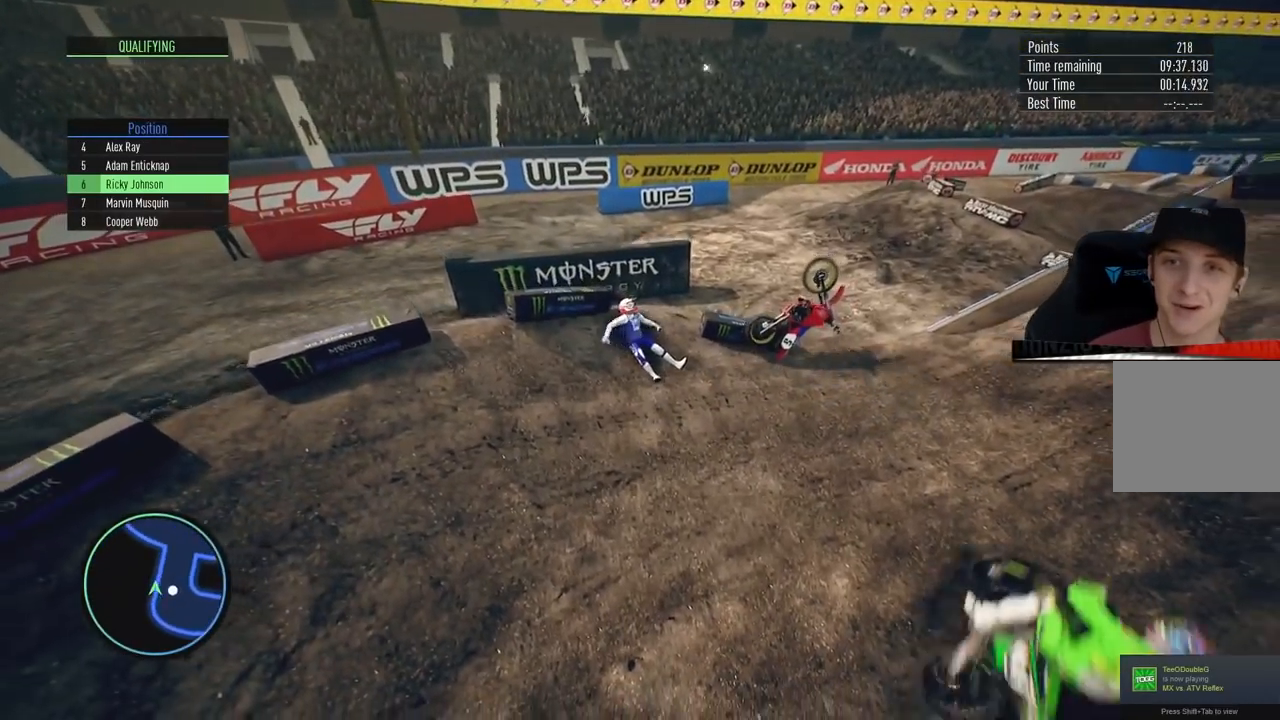
{"buttons": ["CIRCLE", "R2"], "left_stick": "center", "right_stick": "up", "events": [[333, "R2", "down"], [417, "CIRCLE", "down"]]}
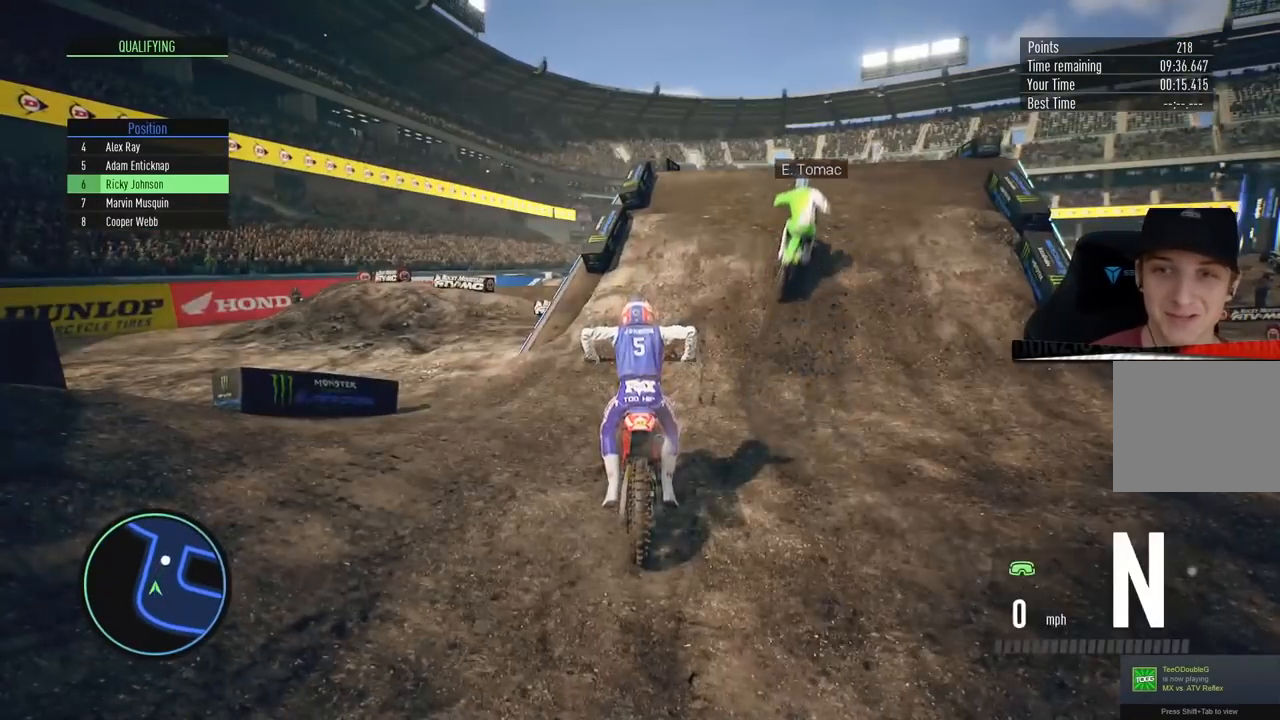
{"buttons": ["R2"], "left_stick": "center", "right_stick": "center", "events": [[67, "left_stick", "right"], [117, "CIRCLE", "up"], [234, "left_stick", "center"], [451, "right_stick", "center"]]}
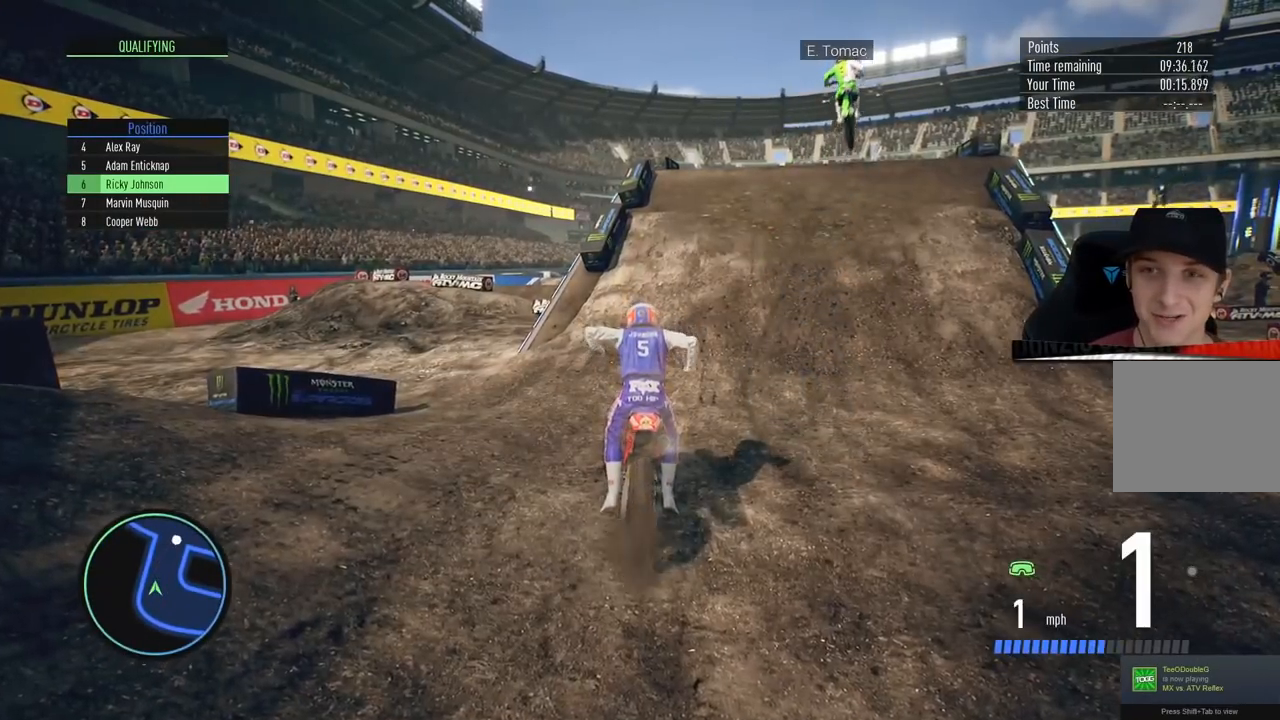
{"buttons": ["R2"], "left_stick": "center", "right_stick": "center", "events": [[33, "left_stick", "up-right"], [150, "left_stick", "center"], [367, "left_stick", "up-right"], [450, "left_stick", "center"]]}
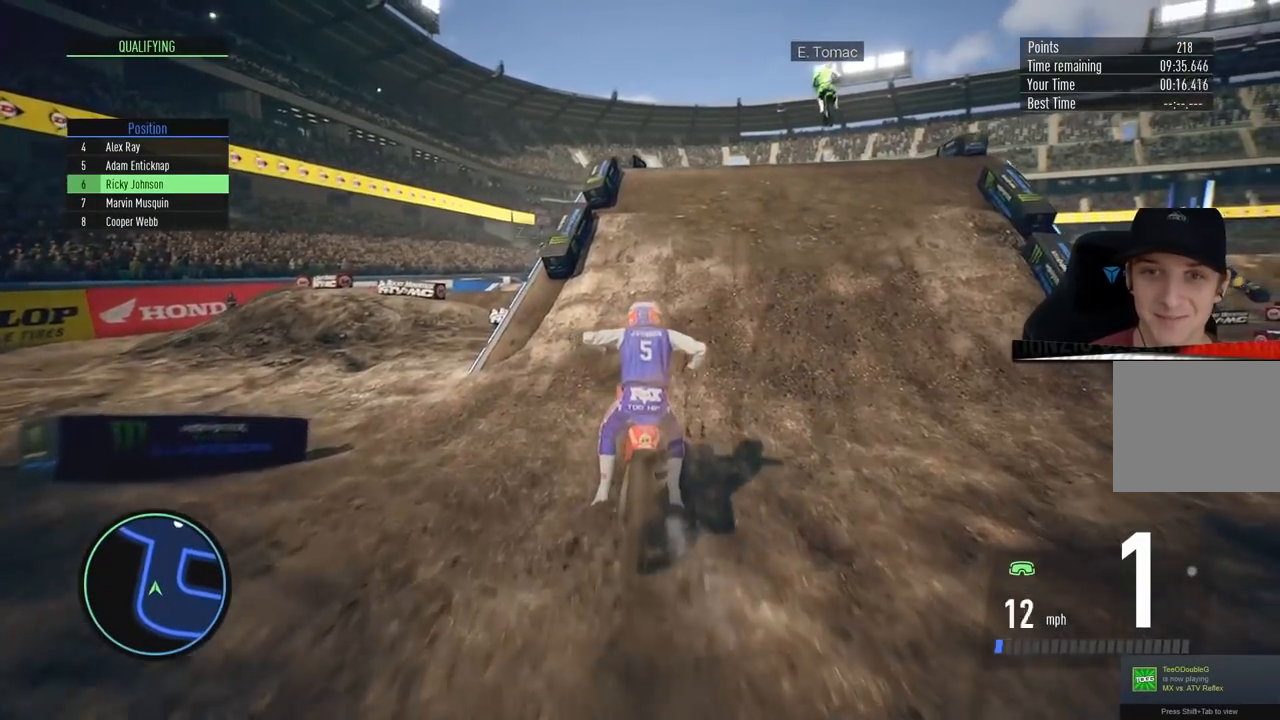
{"buttons": ["R2"], "left_stick": "center", "right_stick": "center", "events": [[184, "R2", "up"], [301, "R2", "down"]]}
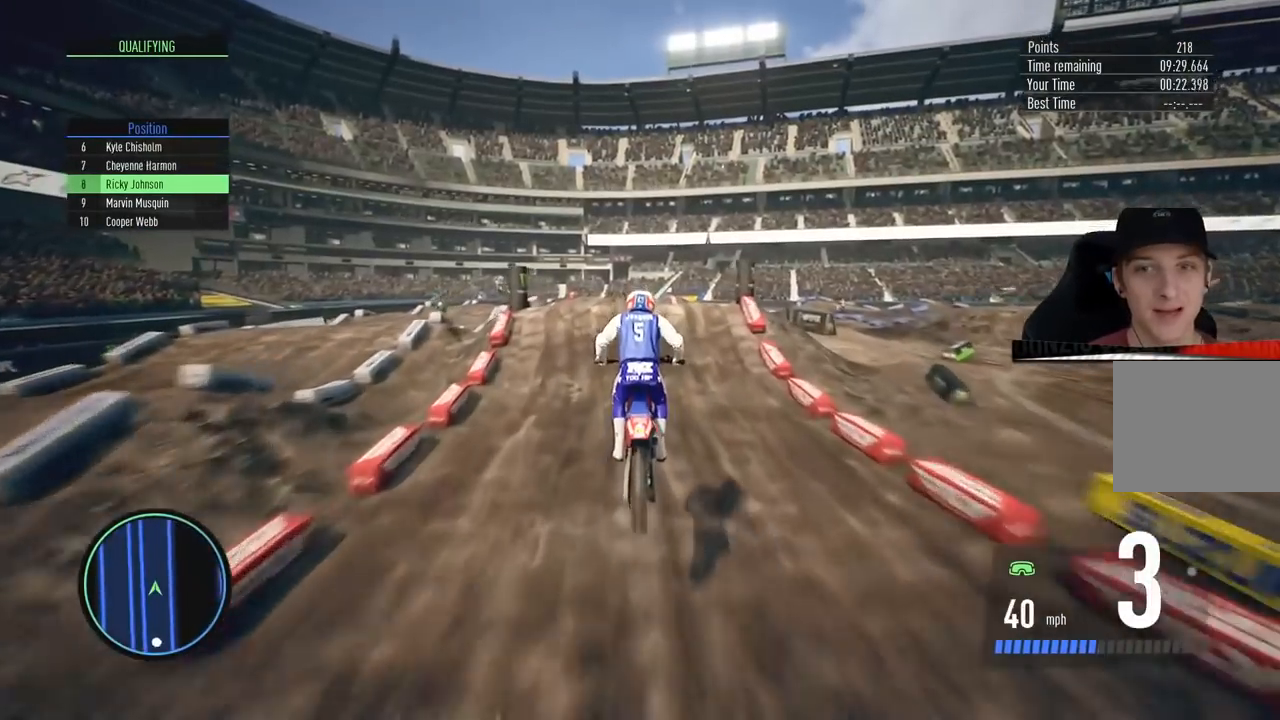
{"buttons": ["R2"], "left_stick": "center", "right_stick": "down", "events": [[167, "right_stick", "down"]]}
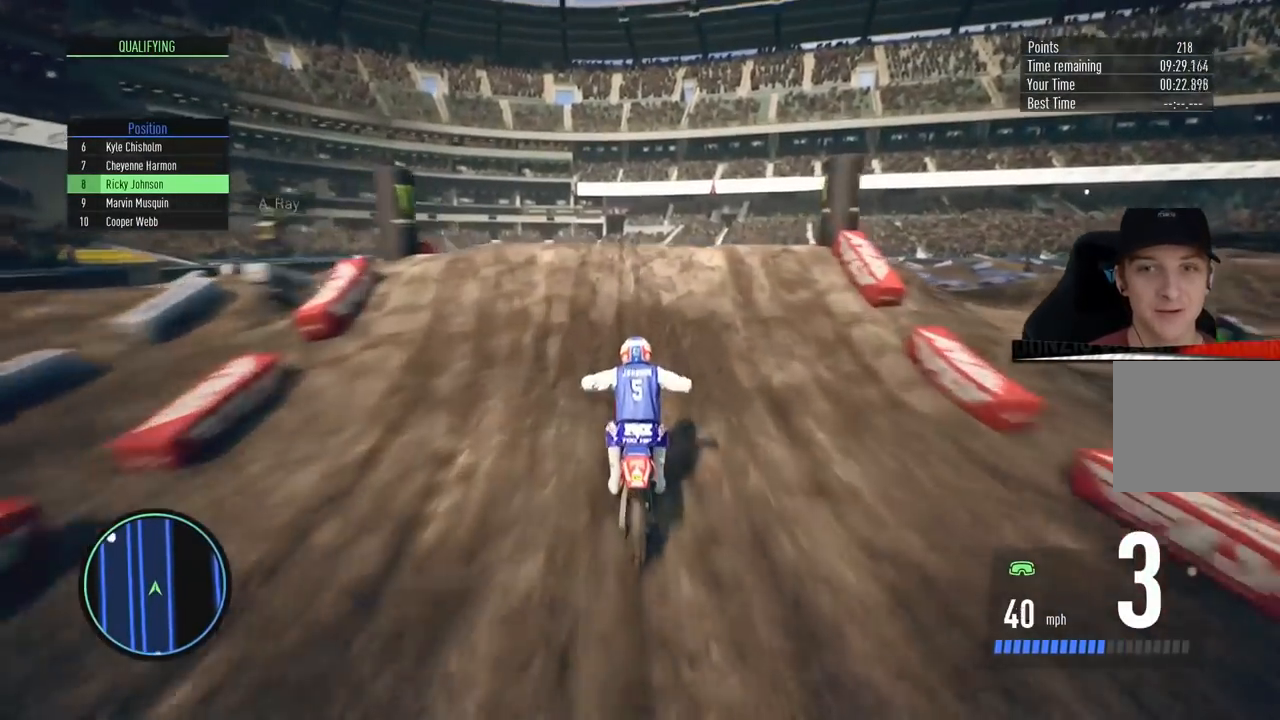
{"buttons": [], "left_stick": "up", "right_stick": "up", "events": [[34, "left_stick", "left"], [84, "right_stick", "right"], [184, "right_stick", "up"], [351, "R2", "up"], [468, "left_stick", "up"]]}
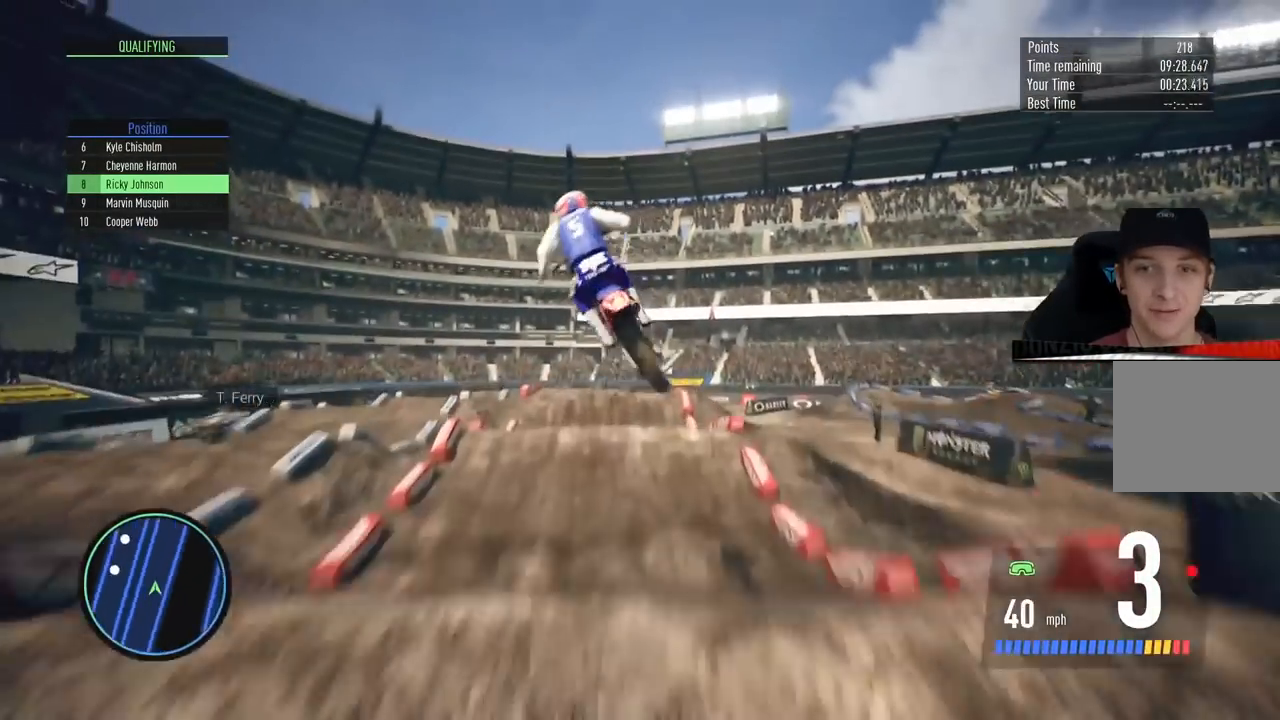
{"buttons": [], "left_stick": "up-right", "right_stick": "up", "events": [[67, "left_stick", "up-right"]]}
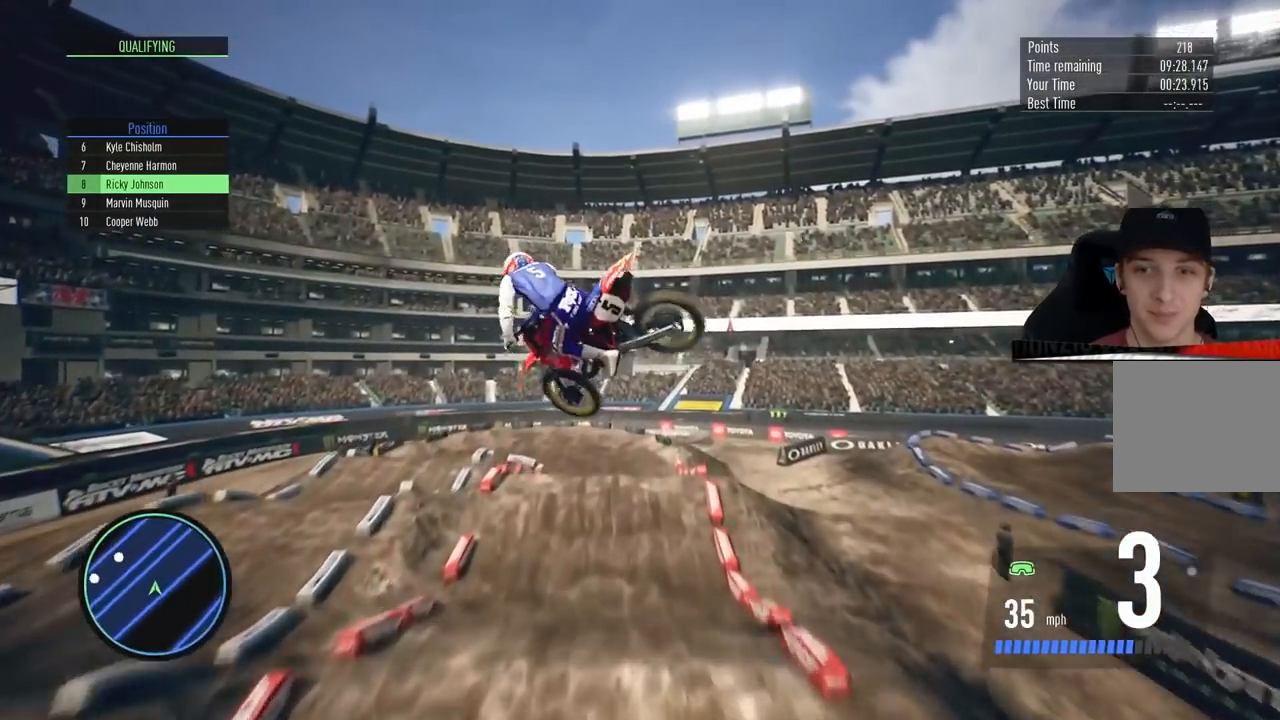
{"buttons": [], "left_stick": "center", "right_stick": "center", "events": [[284, "right_stick", "center"], [334, "left_stick", "center"]]}
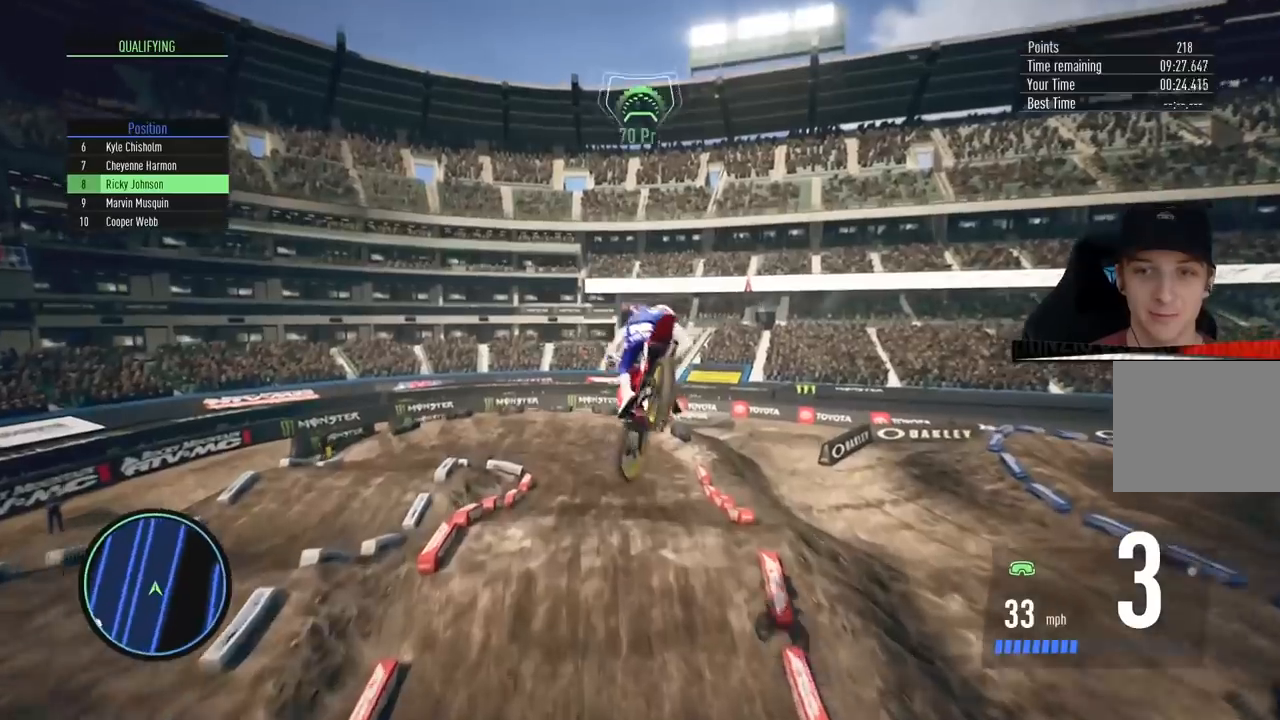
{"buttons": ["R2"], "left_stick": "center", "right_stick": "center", "events": [[117, "R2", "down"], [250, "R2", "up"], [434, "R2", "down"]]}
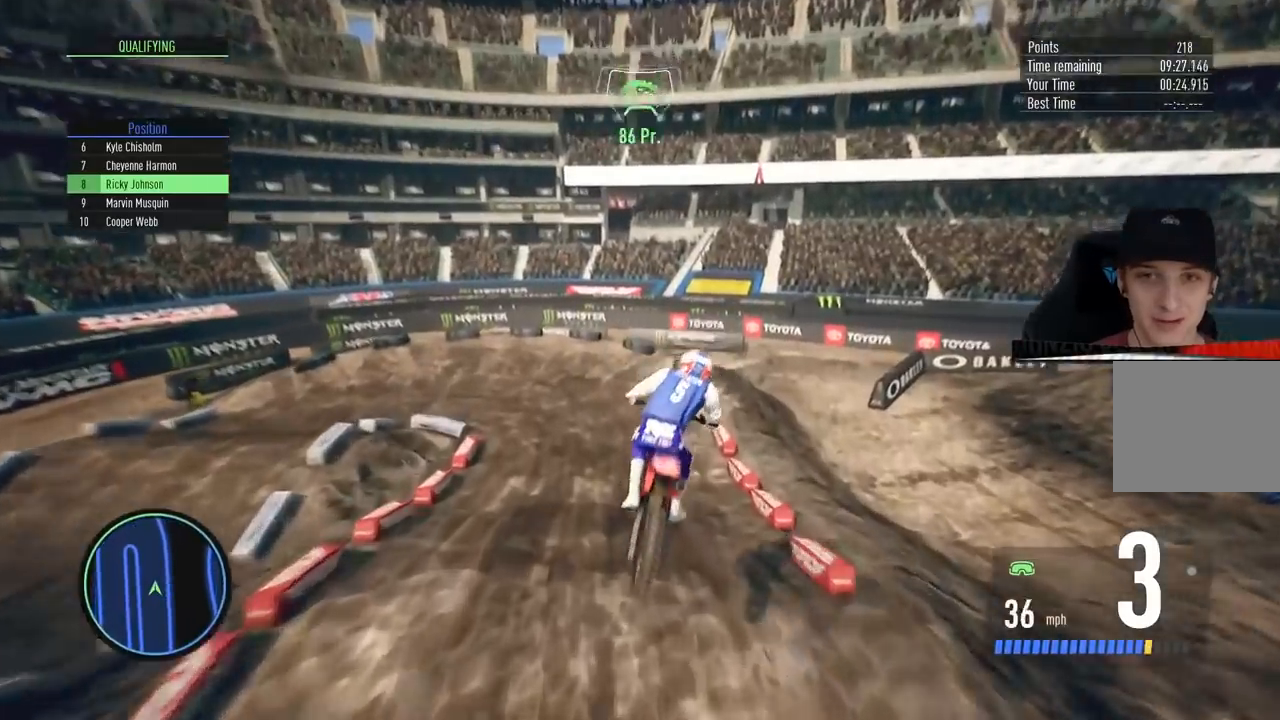
{"buttons": ["R2"], "left_stick": "left", "right_stick": "center", "events": [[234, "left_stick", "left"]]}
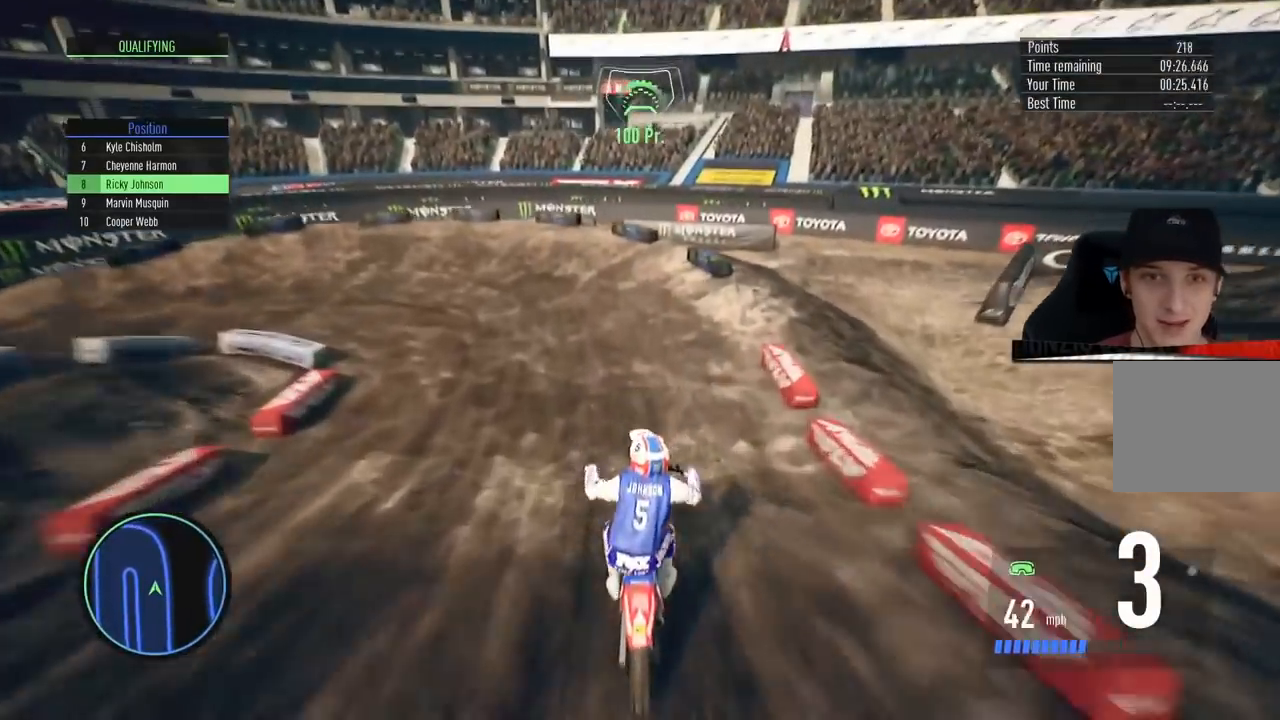
{"buttons": ["L2"], "left_stick": "left", "right_stick": "center", "events": [[100, "L2", "down"], [367, "R2", "up"], [367, "SQUARE", "down"], [500, "SQUARE", "up"]]}
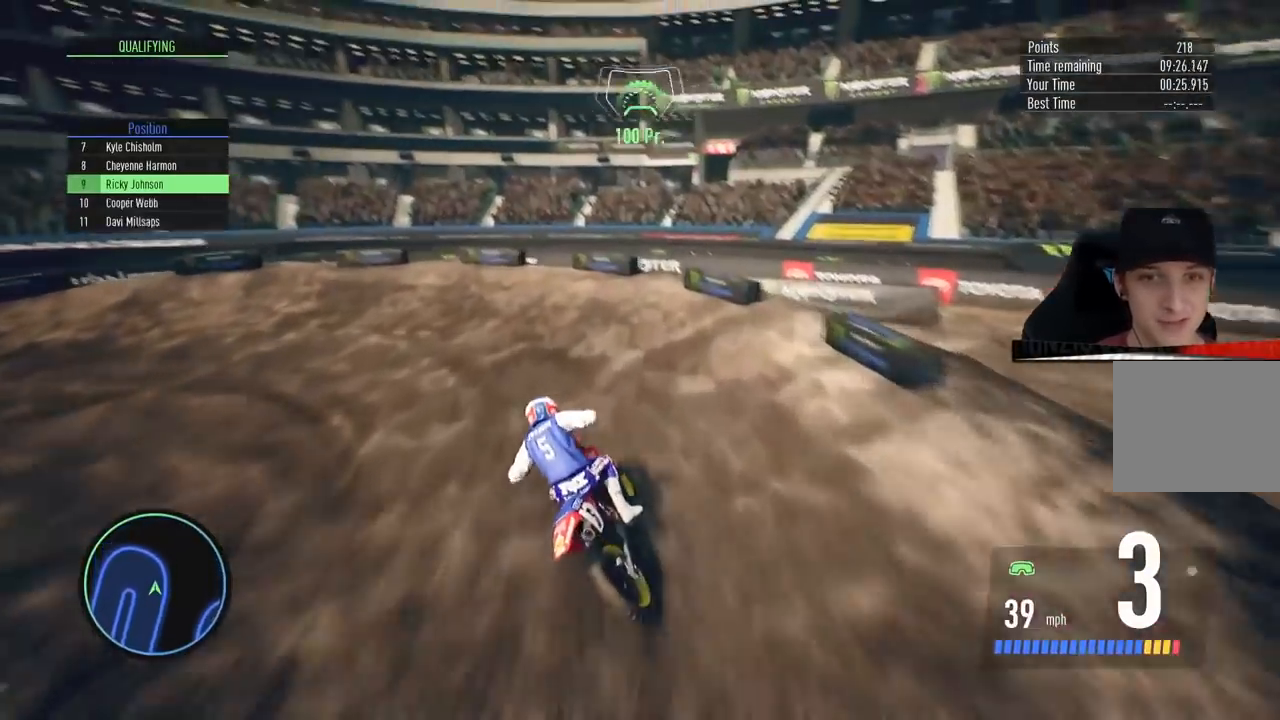
{"buttons": [], "left_stick": "left", "right_stick": "center", "events": [[251, "L2", "up"]]}
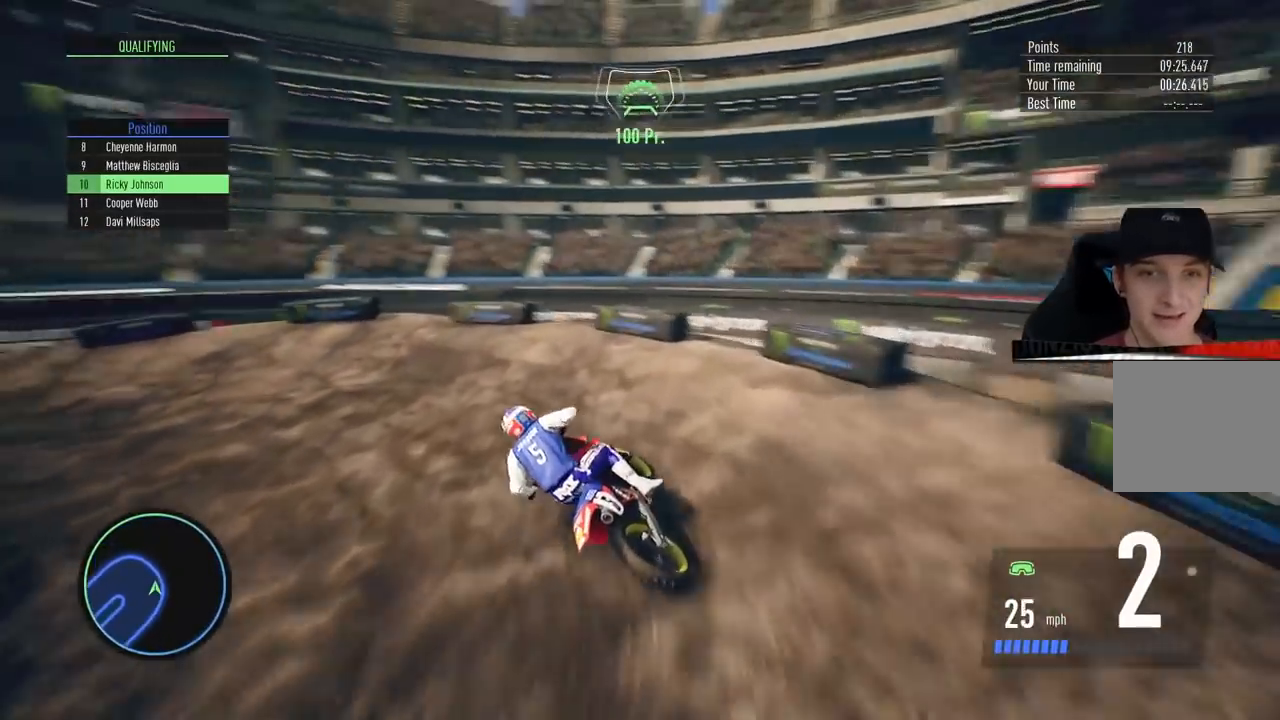
{"buttons": ["R2"], "left_stick": "center", "right_stick": "center", "events": [[384, "R2", "down"], [467, "left_stick", "center"]]}
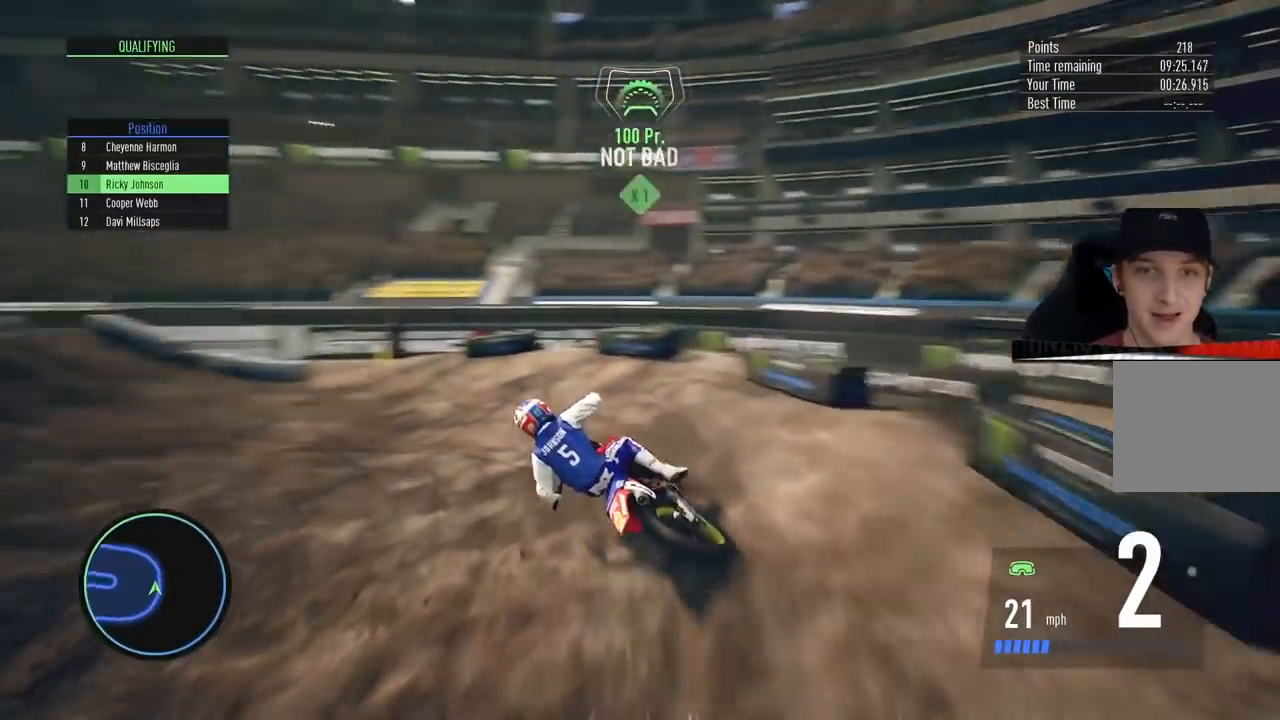
{"buttons": ["R2"], "left_stick": "center", "right_stick": "center", "events": [[67, "left_stick", "left"], [251, "left_stick", "center"]]}
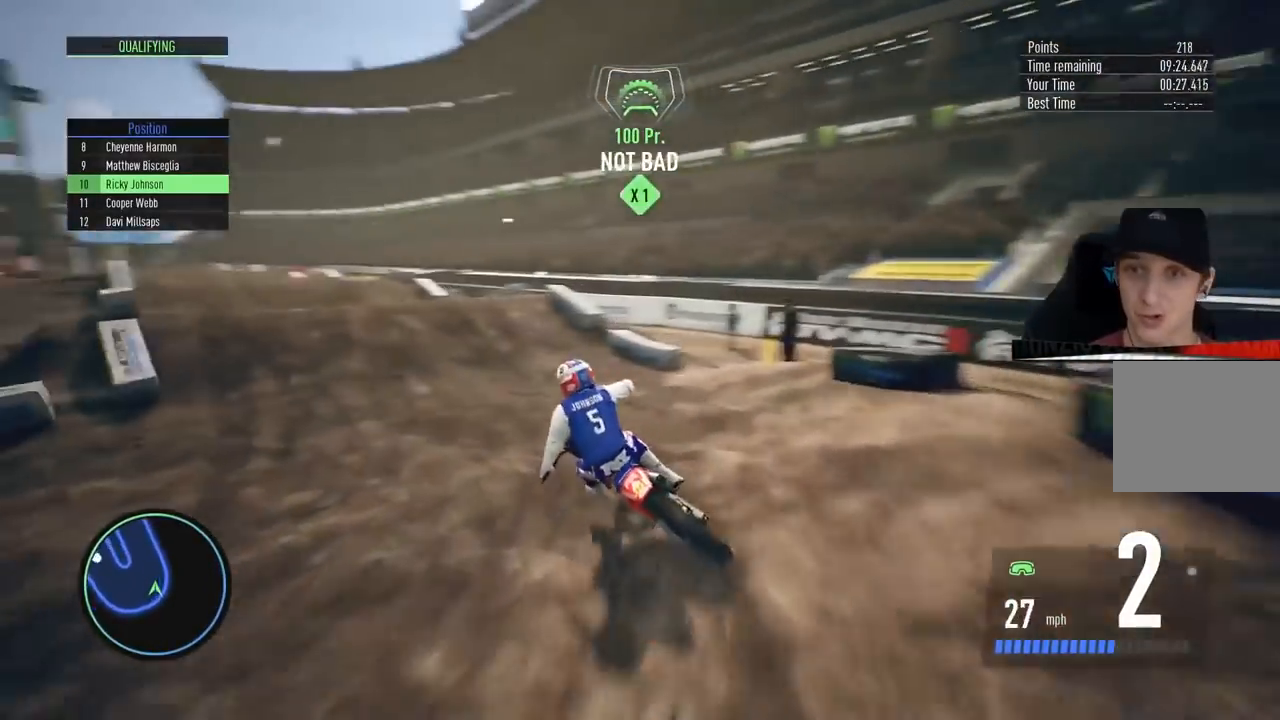
{"buttons": ["R2"], "left_stick": "center", "right_stick": "center", "events": [[83, "left_stick", "left"], [133, "R2", "up"], [167, "left_stick", "center"], [450, "R2", "down"]]}
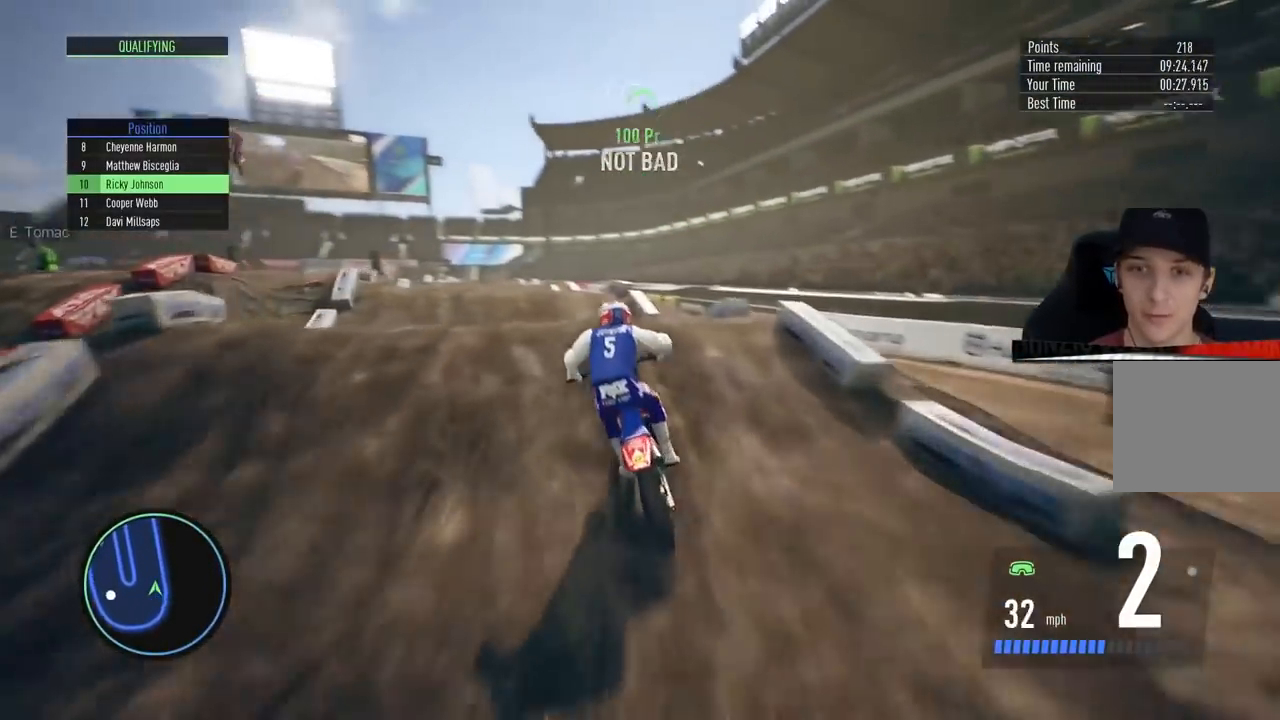
{"buttons": [], "left_stick": "center", "right_stick": "center", "events": [[17, "left_stick", "left"], [67, "R2", "up"], [317, "left_stick", "center"]]}
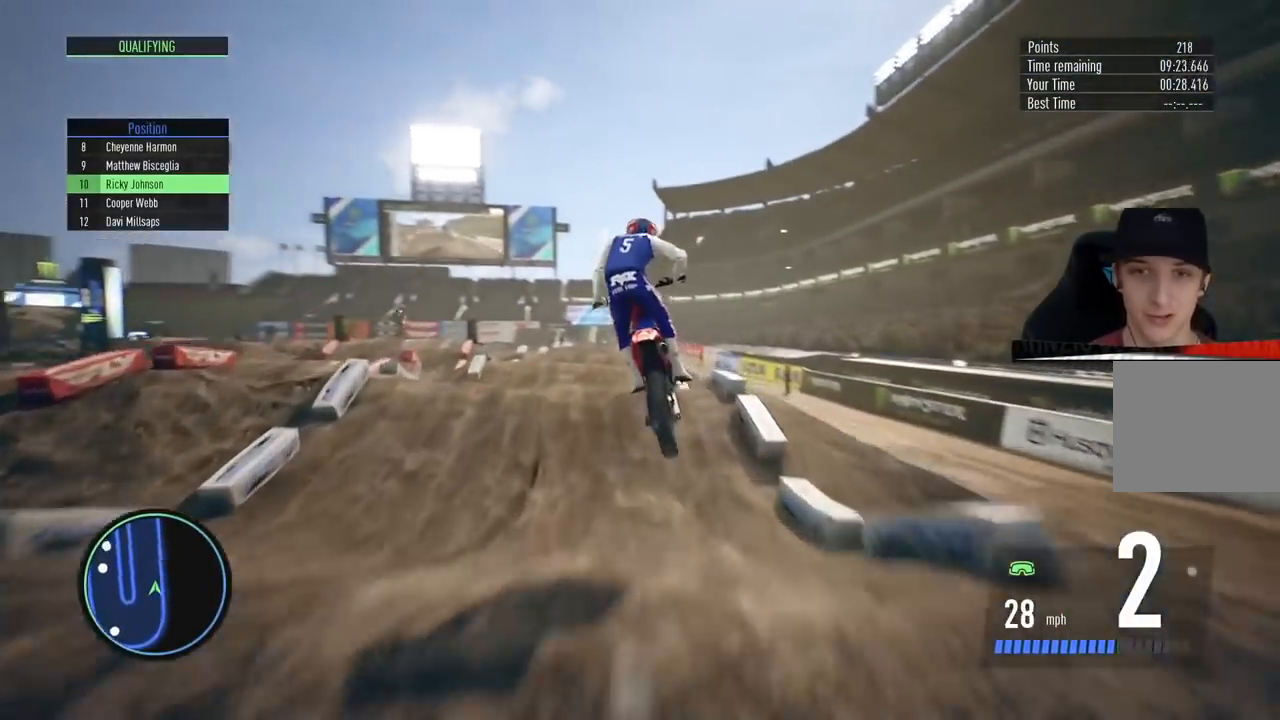
{"buttons": ["R2"], "left_stick": "center", "right_stick": "center", "events": [[100, "R2", "down"], [184, "left_stick", "left"], [317, "left_stick", "center"]]}
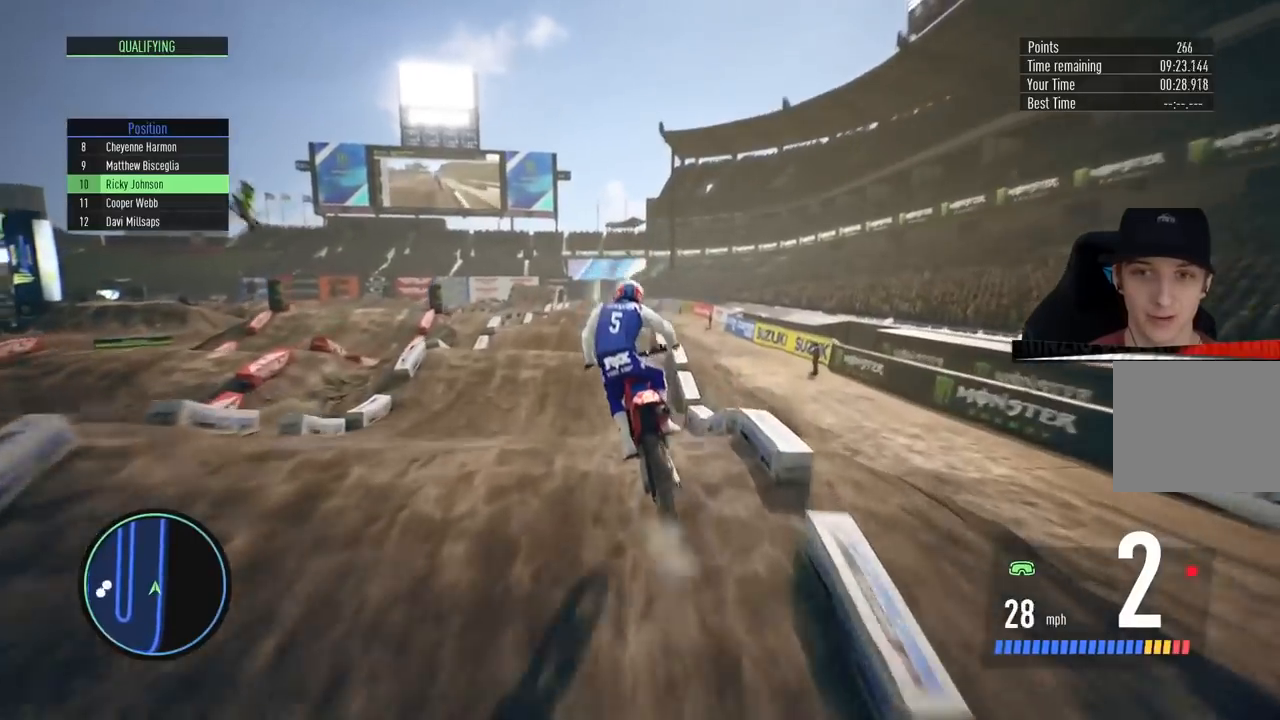
{"buttons": ["R2"], "left_stick": "center", "right_stick": "center", "events": []}
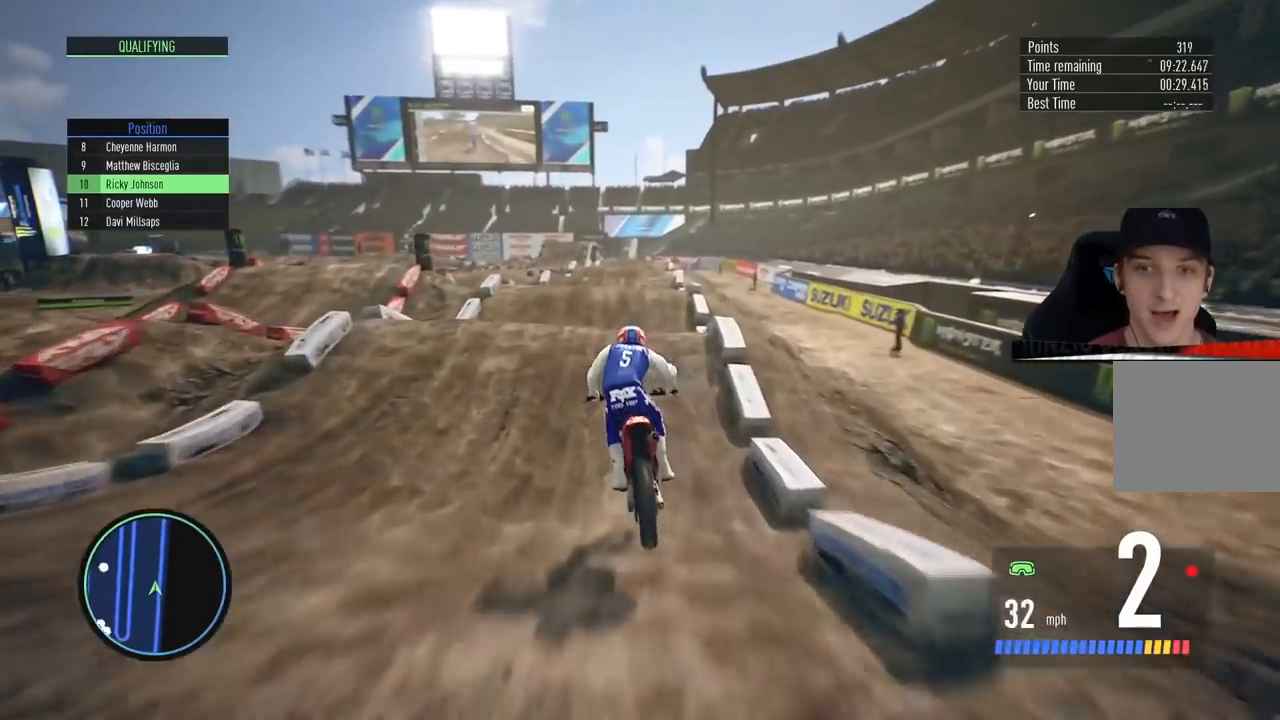
{"buttons": [], "left_stick": "center", "right_stick": "center", "events": [[183, "left_stick", "up-right"], [300, "R2", "up"], [334, "left_stick", "center"]]}
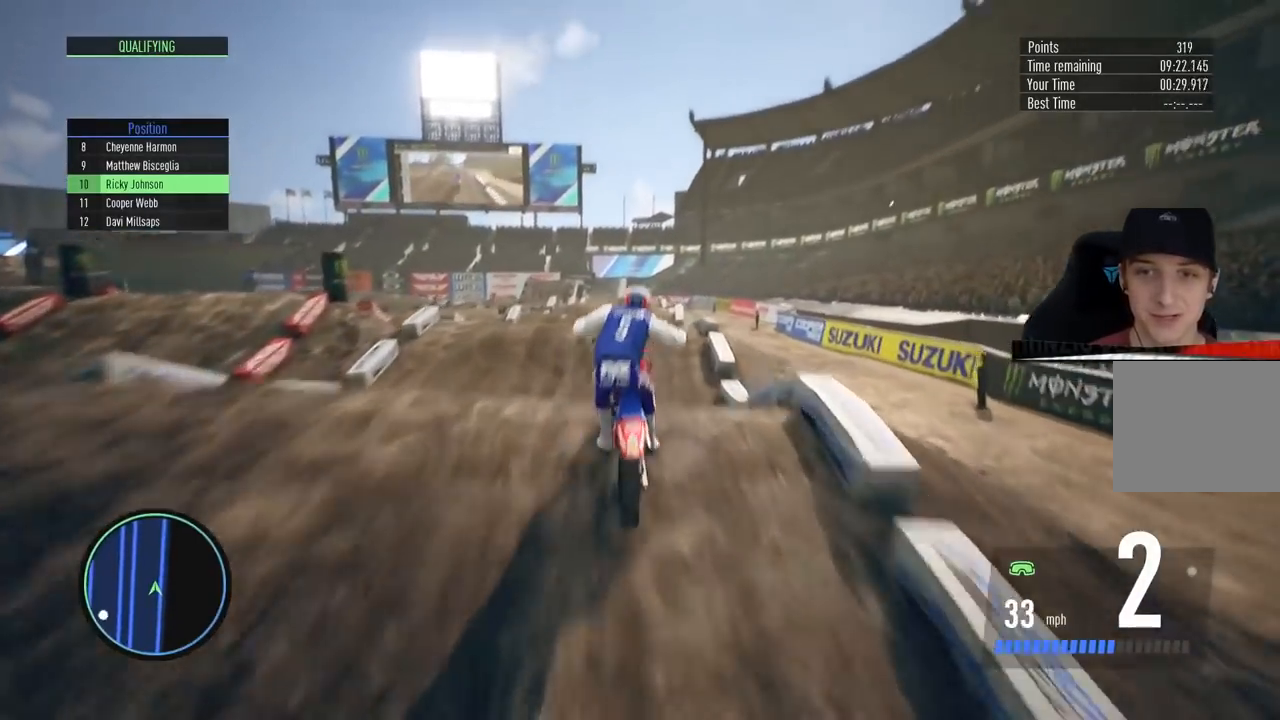
{"buttons": ["R2"], "left_stick": "center", "right_stick": "center", "events": [[368, "left_stick", "right"], [468, "left_stick", "center"], [501, "R2", "down"]]}
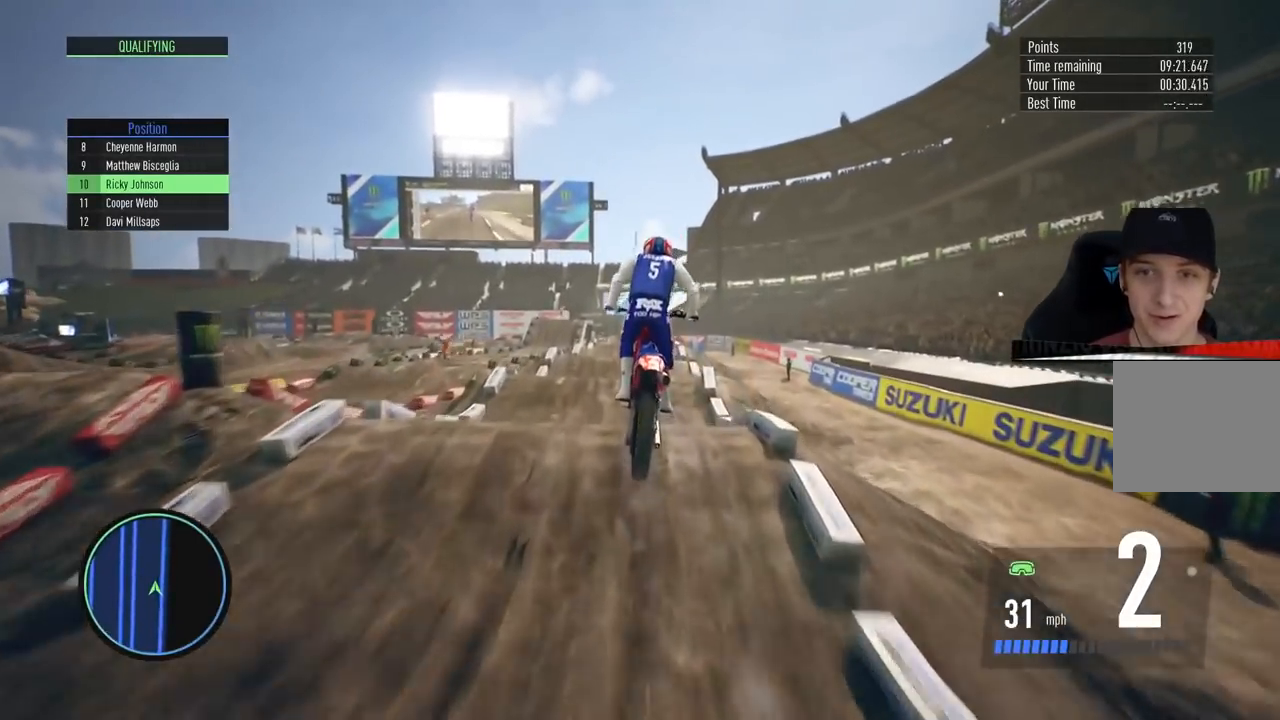
{"buttons": ["R2"], "left_stick": "down", "right_stick": "down", "events": [[217, "right_stick", "down"], [250, "left_stick", "down"]]}
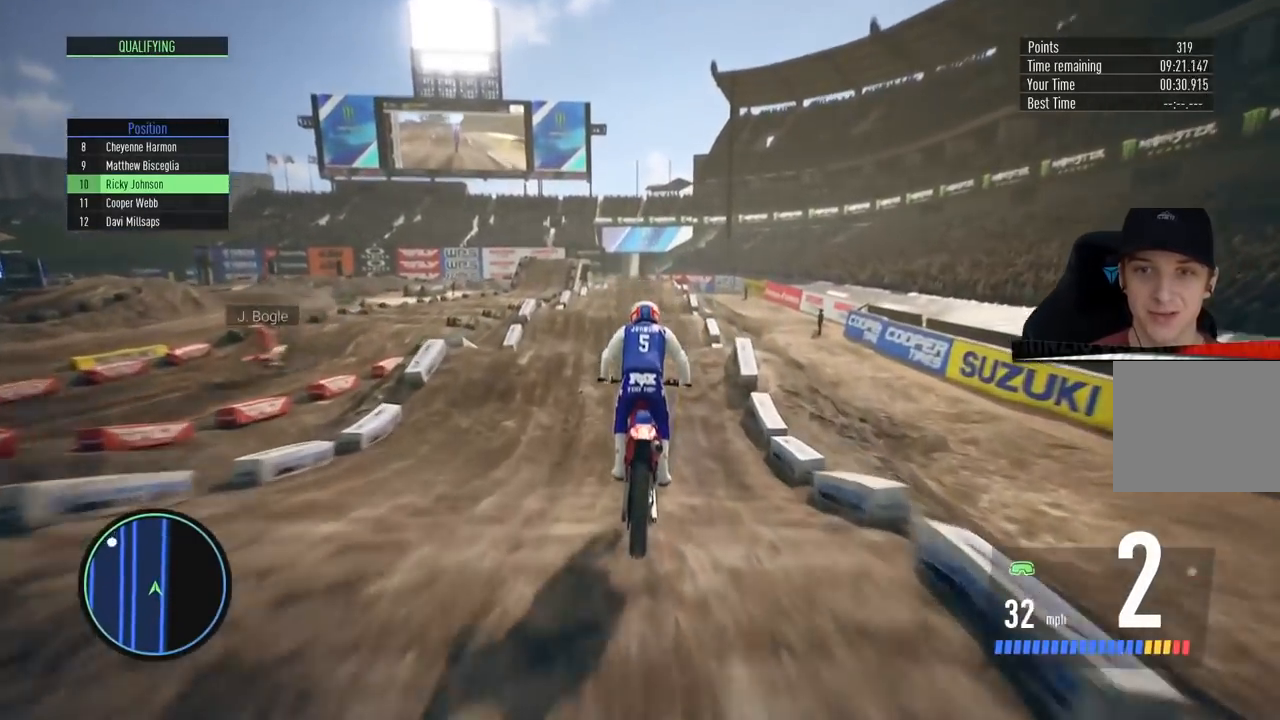
{"buttons": [], "left_stick": "right", "right_stick": "center", "events": [[167, "left_stick", "center"], [167, "right_stick", "center"], [267, "R2", "up"], [484, "left_stick", "right"]]}